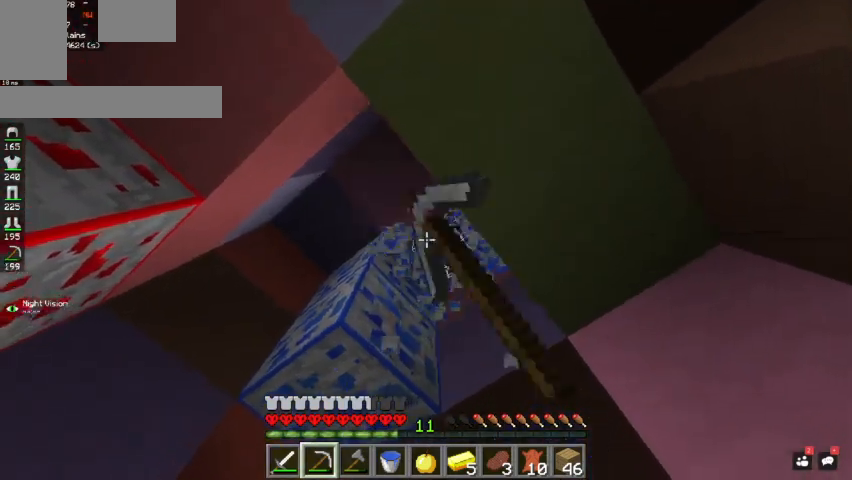
Gameplay with keyboard and mouse; each line is a JSON object with the keys and mouse buttons held at the frame after it. "events" lists presses ("down") and releases ("up") of "a", "d", "s", "space", "w", "mouse_left" and "mouse_right" between this image and that frame as [ms after this image, input, new state], when the widget could be followed in between. "mouse_left", "mouse_right" = the "left", "right" buttons of the "mouse" list. No other keys are recorded. Fast repeated clicks can show as one long hold. Mouse movement is not recorded.
{"keys": [], "mouse": ["left"], "events": [[233, "w", "down"], [467, "w", "up"]]}
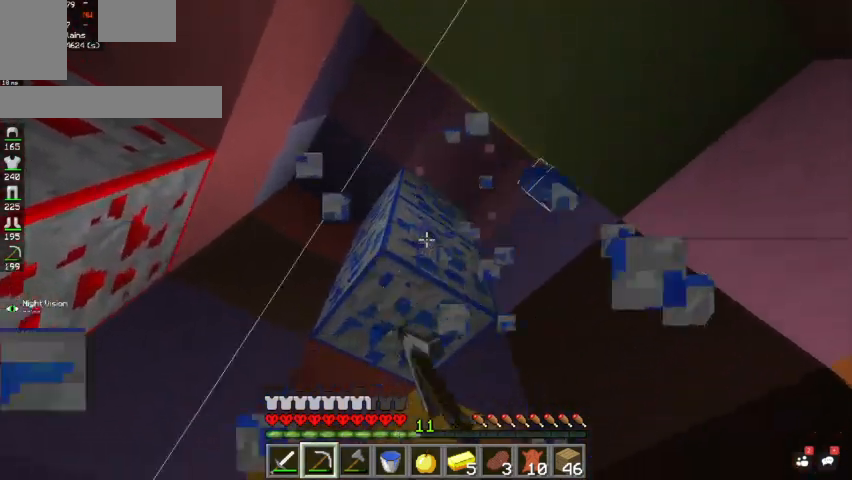
{"keys": [], "mouse": ["left"], "events": []}
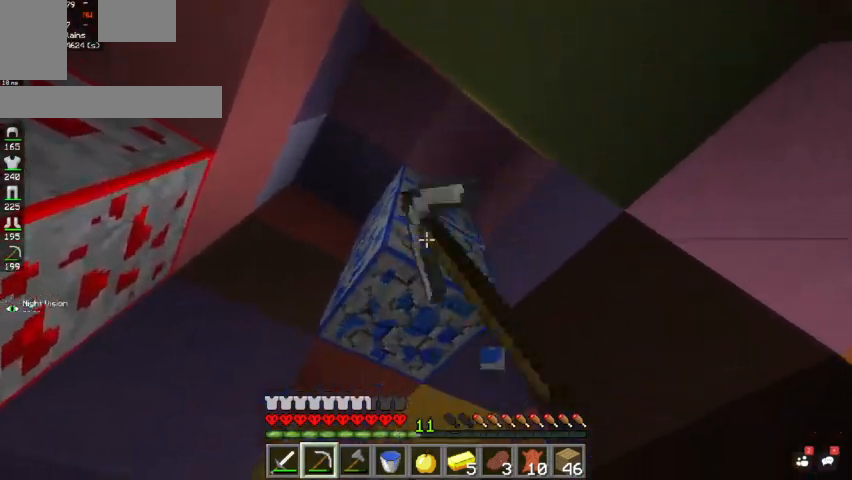
{"keys": ["d", "w"], "mouse": ["left"], "events": [[167, "w", "down"], [333, "d", "down"]]}
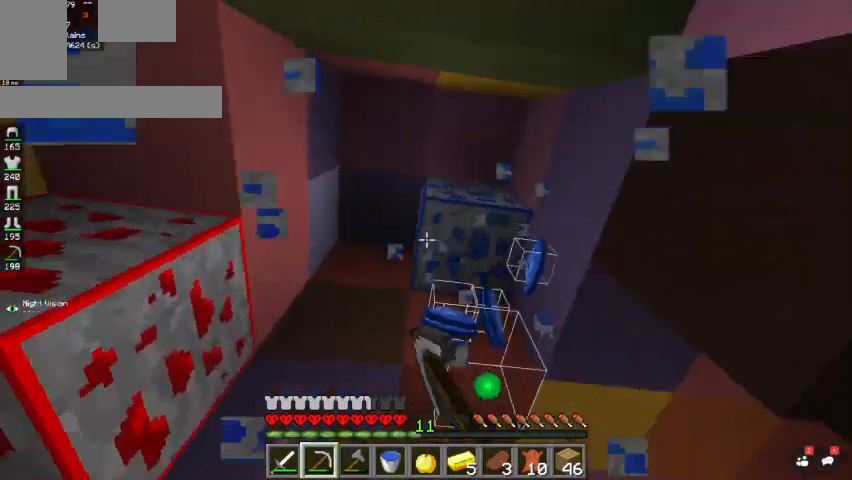
{"keys": ["d"], "mouse": ["left"], "events": [[100, "w", "up"], [167, "d", "up"], [333, "d", "down"]]}
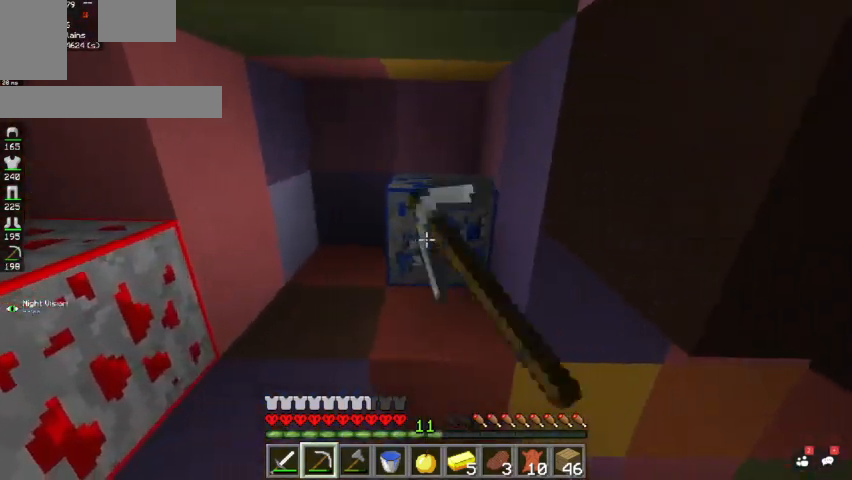
{"keys": ["d", "w"], "mouse": [], "events": [[233, "w", "down"], [433, "mouse_left", "up"]]}
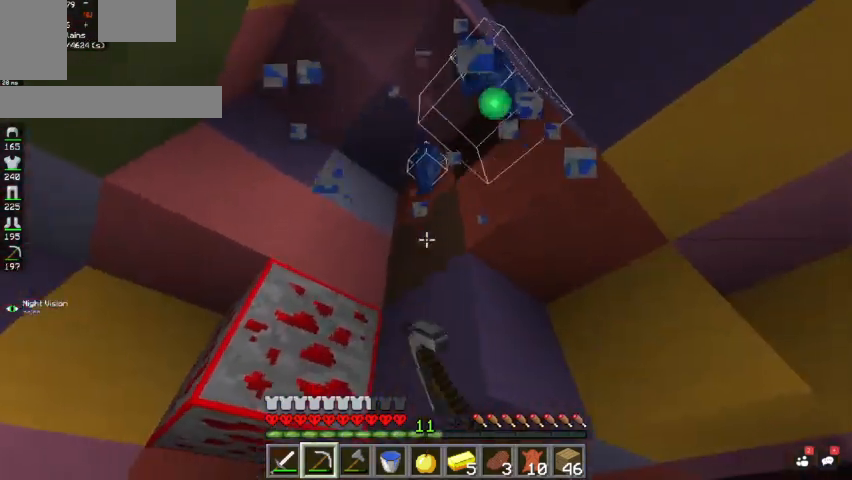
{"keys": ["w"], "mouse": [], "events": [[33, "w", "up"], [233, "d", "up"], [500, "w", "down"]]}
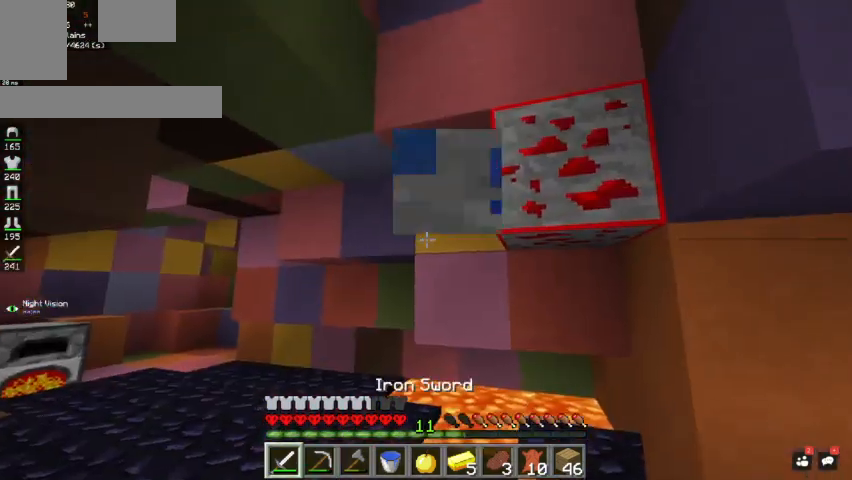
{"keys": ["w"], "mouse": [], "events": []}
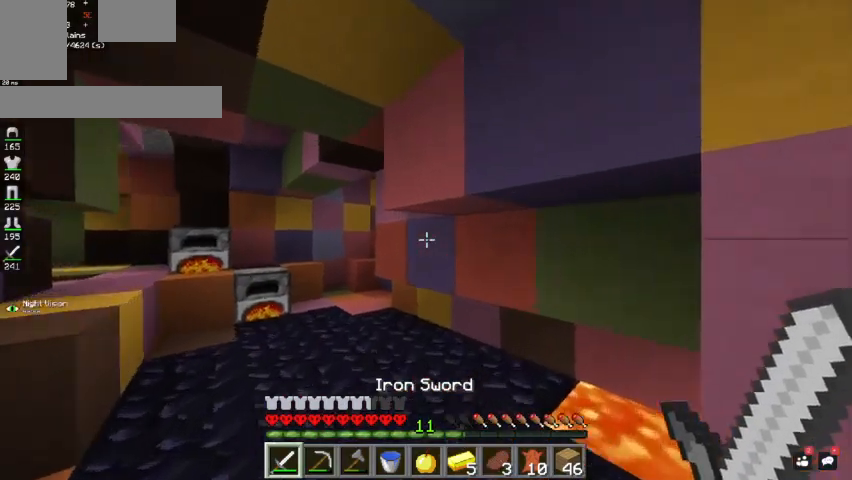
{"keys": ["w"], "mouse": [], "events": []}
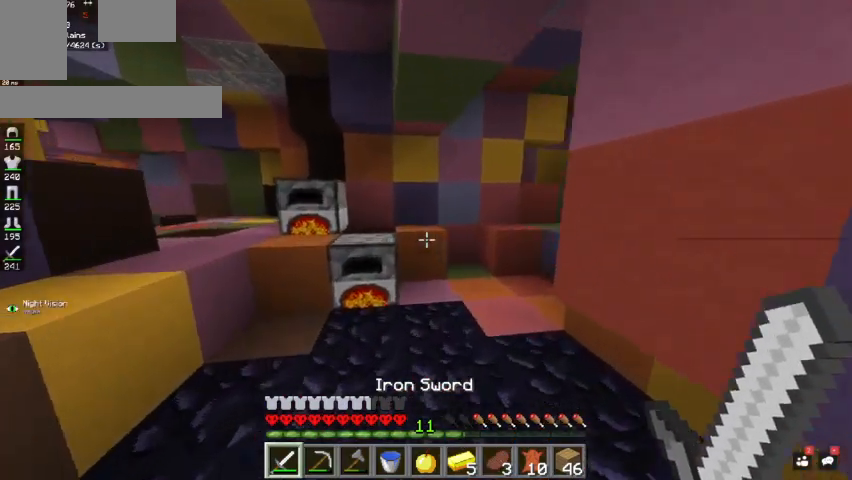
{"keys": [], "mouse": [], "events": [[67, "a", "down"], [233, "mouse_right", "down"], [233, "w", "up"], [267, "a", "up"], [333, "mouse_right", "up"]]}
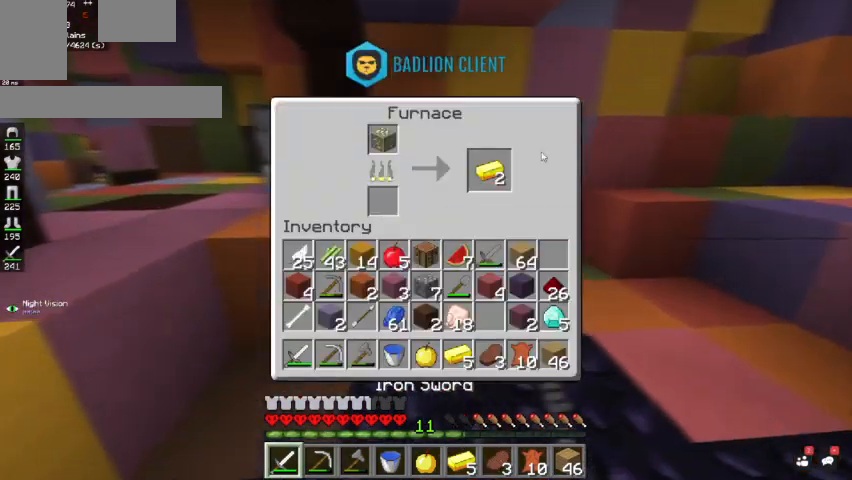
{"keys": [], "mouse": [], "events": []}
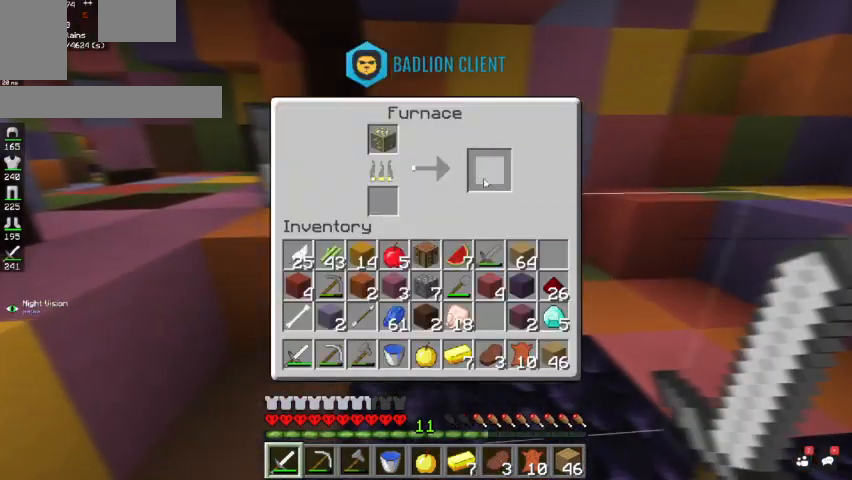
{"keys": ["a", "w"], "mouse": [], "events": [[300, "w", "down"], [333, "a", "down"]]}
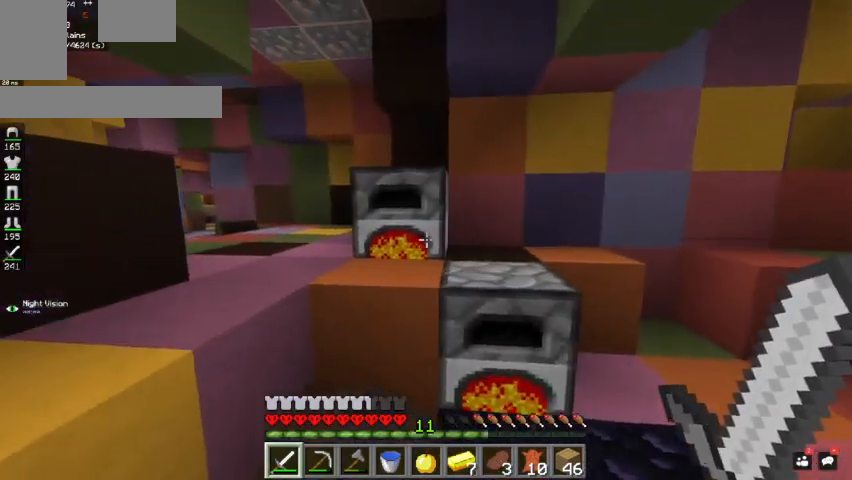
{"keys": [], "mouse": [], "events": [[33, "a", "up"], [33, "mouse_right", "down"], [33, "w", "up"], [133, "mouse_right", "up"]]}
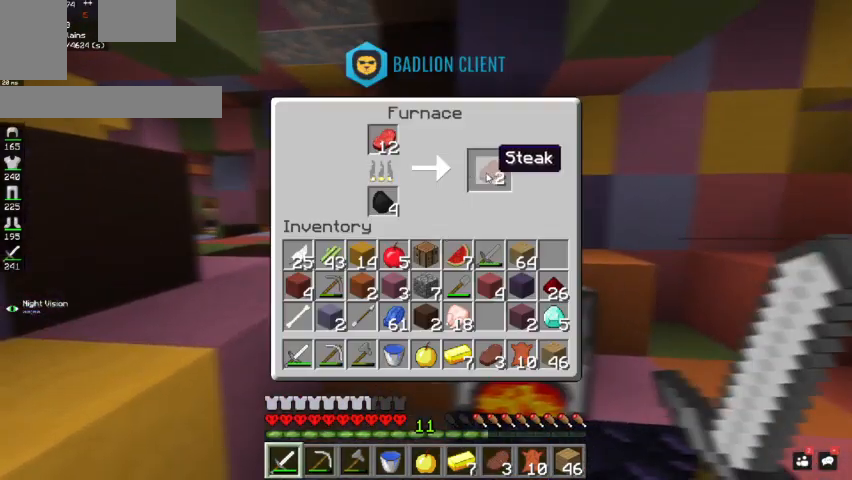
{"keys": [], "mouse": [], "events": []}
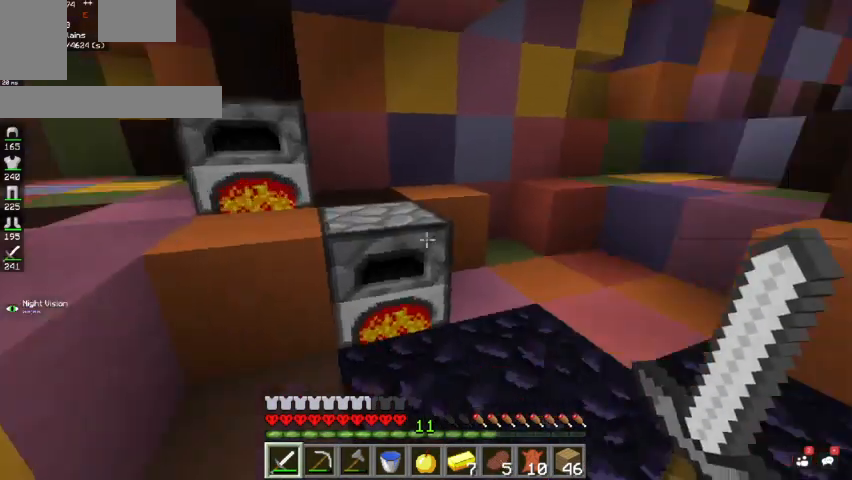
{"keys": ["w"], "mouse": [], "events": [[100, "w", "down"]]}
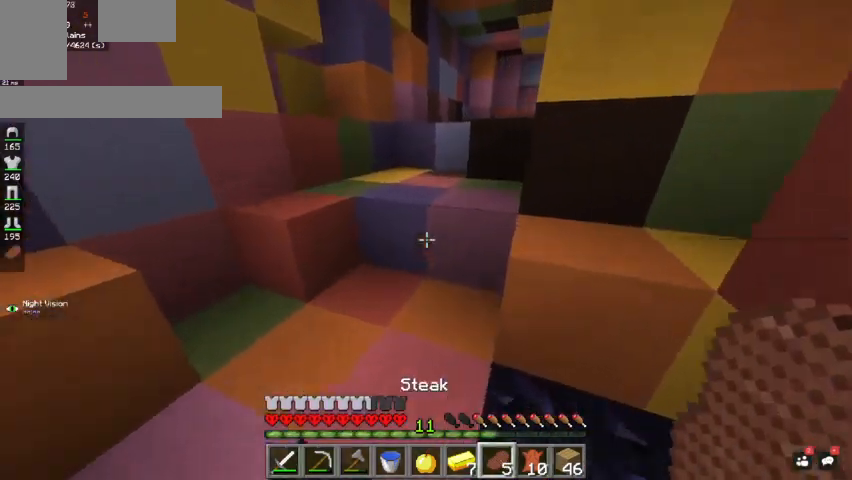
{"keys": ["space", "w"], "mouse": ["right"], "events": [[200, "a", "down"], [300, "mouse_right", "down"], [300, "space", "down"], [367, "a", "up"]]}
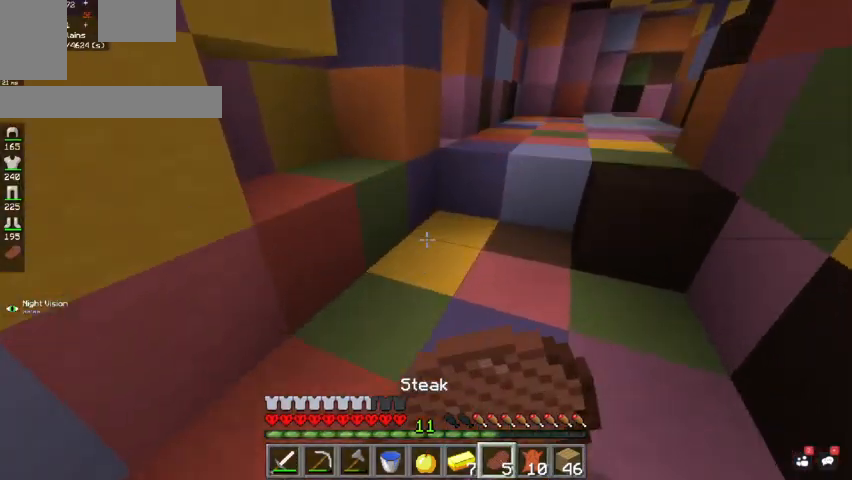
{"keys": ["d", "space", "w"], "mouse": ["left", "right"], "events": [[67, "d", "down"], [100, "mouse_left", "down"]]}
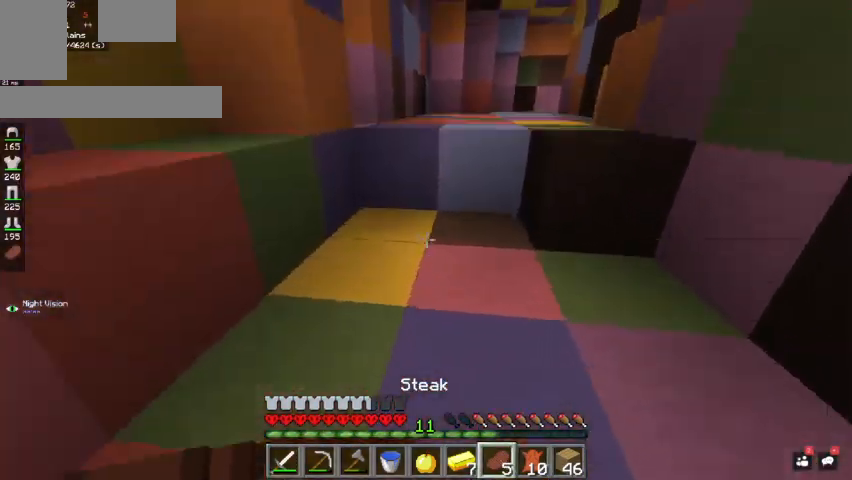
{"keys": ["s"], "mouse": ["left", "right"], "events": [[100, "w", "up"], [167, "space", "up"], [367, "s", "down"], [433, "d", "up"]]}
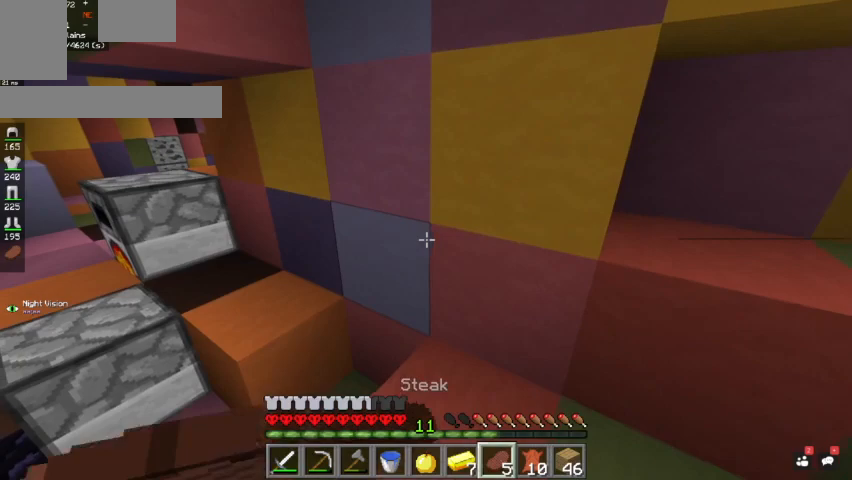
{"keys": ["a"], "mouse": ["right"], "events": [[33, "a", "down"], [167, "s", "up"], [233, "mouse_left", "up"]]}
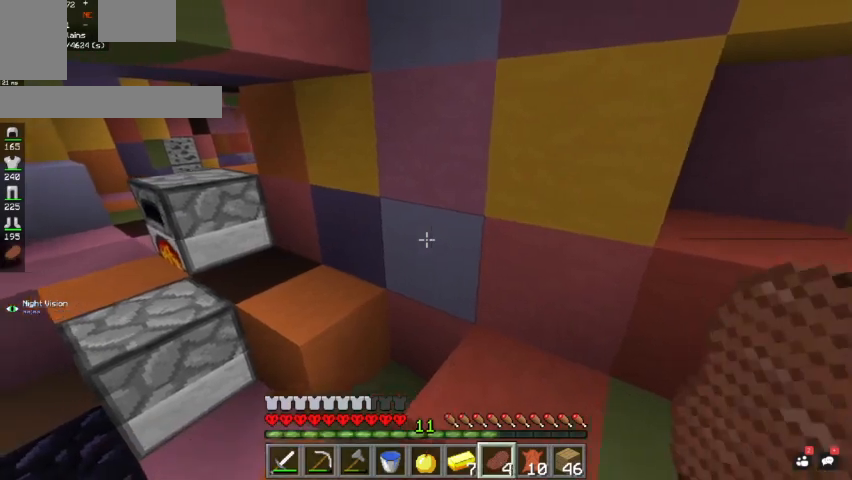
{"keys": [], "mouse": [], "events": [[167, "mouse_right", "up"], [167, "w", "down"], [333, "mouse_right", "down"], [400, "a", "up"], [400, "w", "up"], [500, "mouse_right", "up"]]}
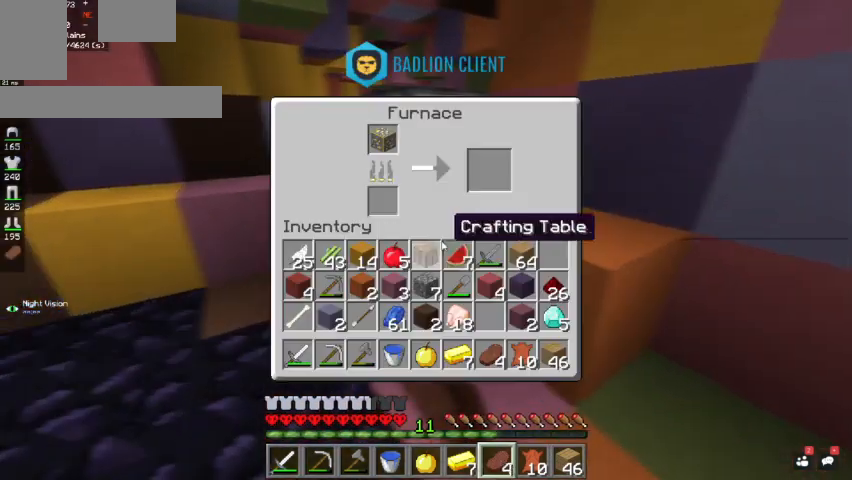
{"keys": [], "mouse": [], "events": []}
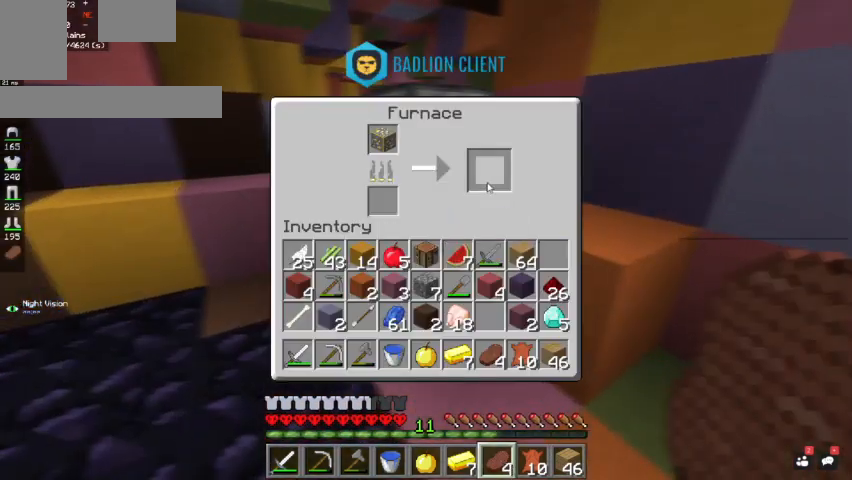
{"keys": [], "mouse": [], "events": []}
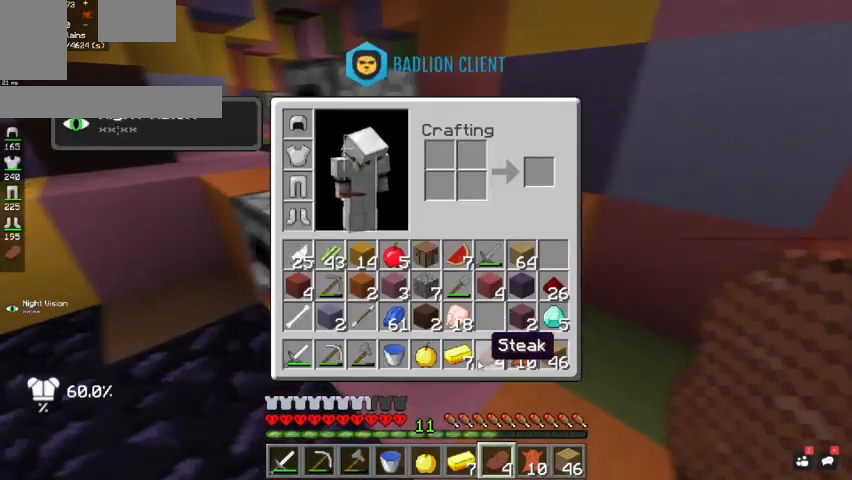
{"keys": [], "mouse": [], "events": []}
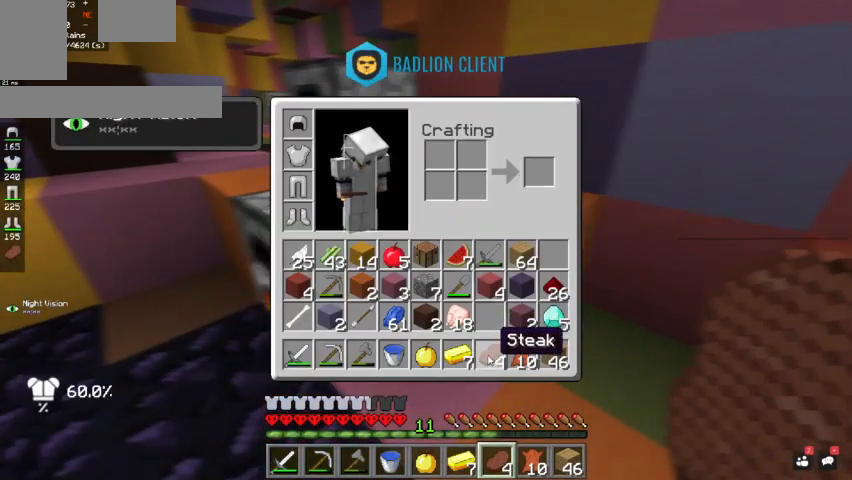
{"keys": ["a", "w"], "mouse": [], "events": [[467, "w", "down"], [500, "a", "down"]]}
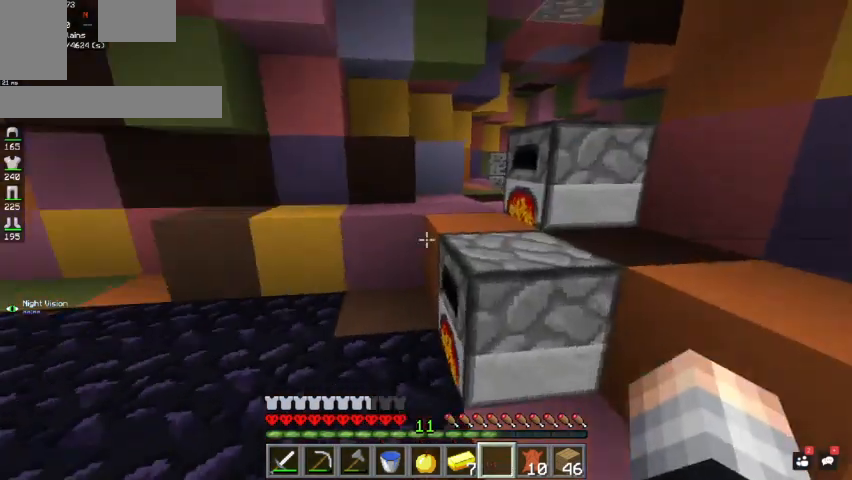
{"keys": ["a", "w"], "mouse": [], "events": [[233, "a", "up"], [300, "a", "down"]]}
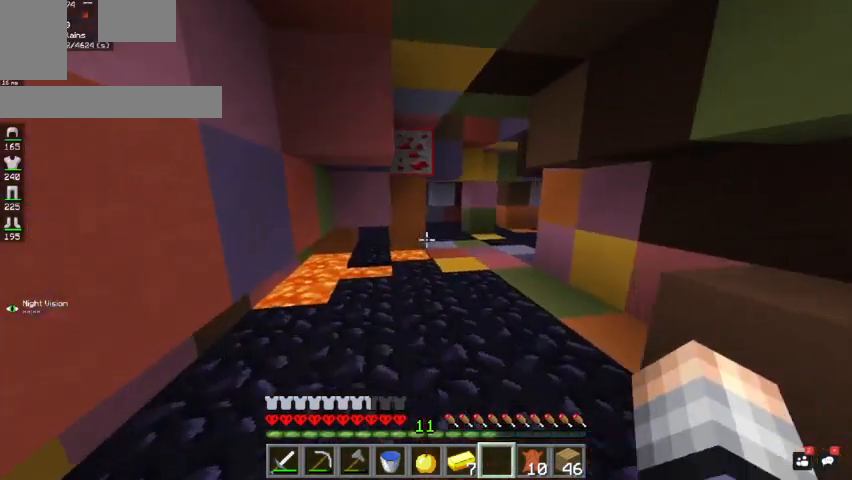
{"keys": ["d", "w"], "mouse": [], "events": [[67, "a", "up"], [267, "d", "down"]]}
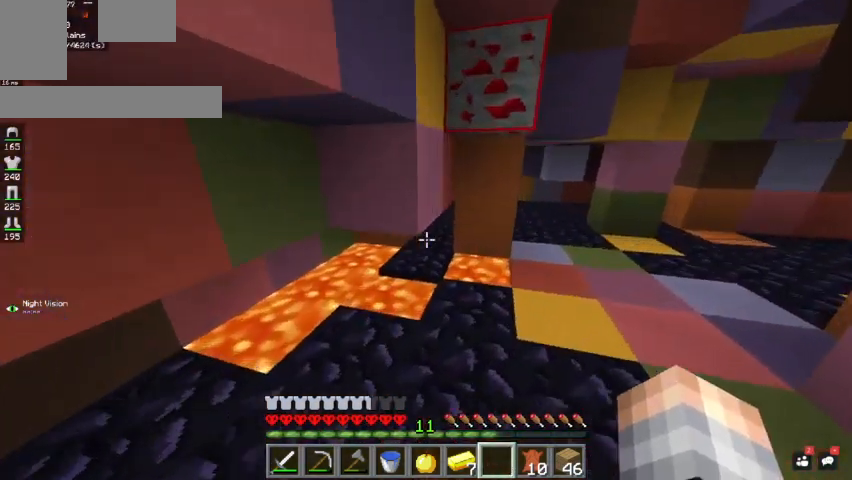
{"keys": [], "mouse": [], "events": [[233, "d", "up"], [400, "w", "up"]]}
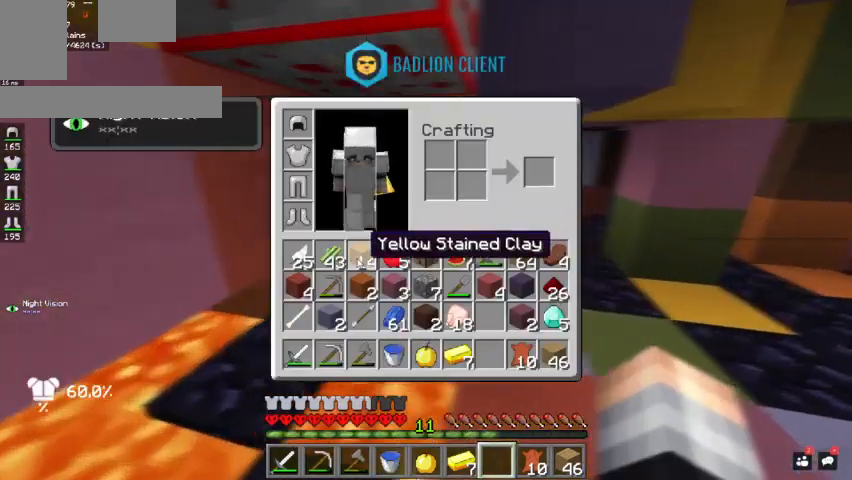
{"keys": [], "mouse": [], "events": []}
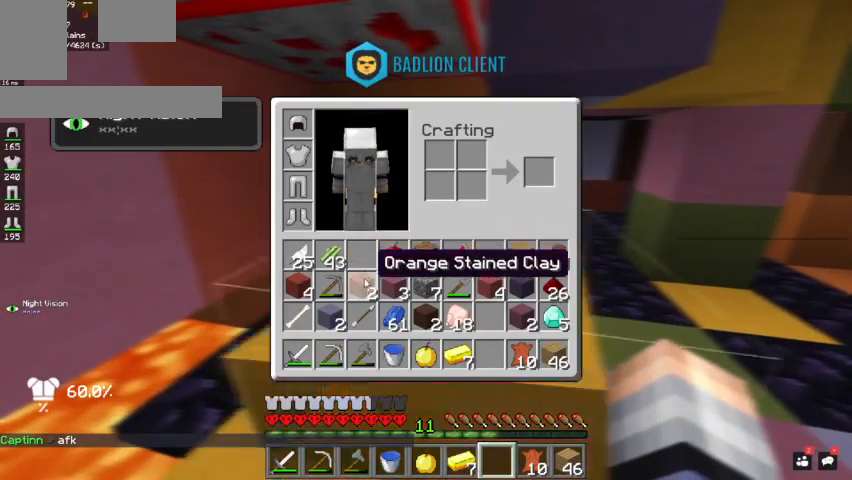
{"keys": [], "mouse": [], "events": []}